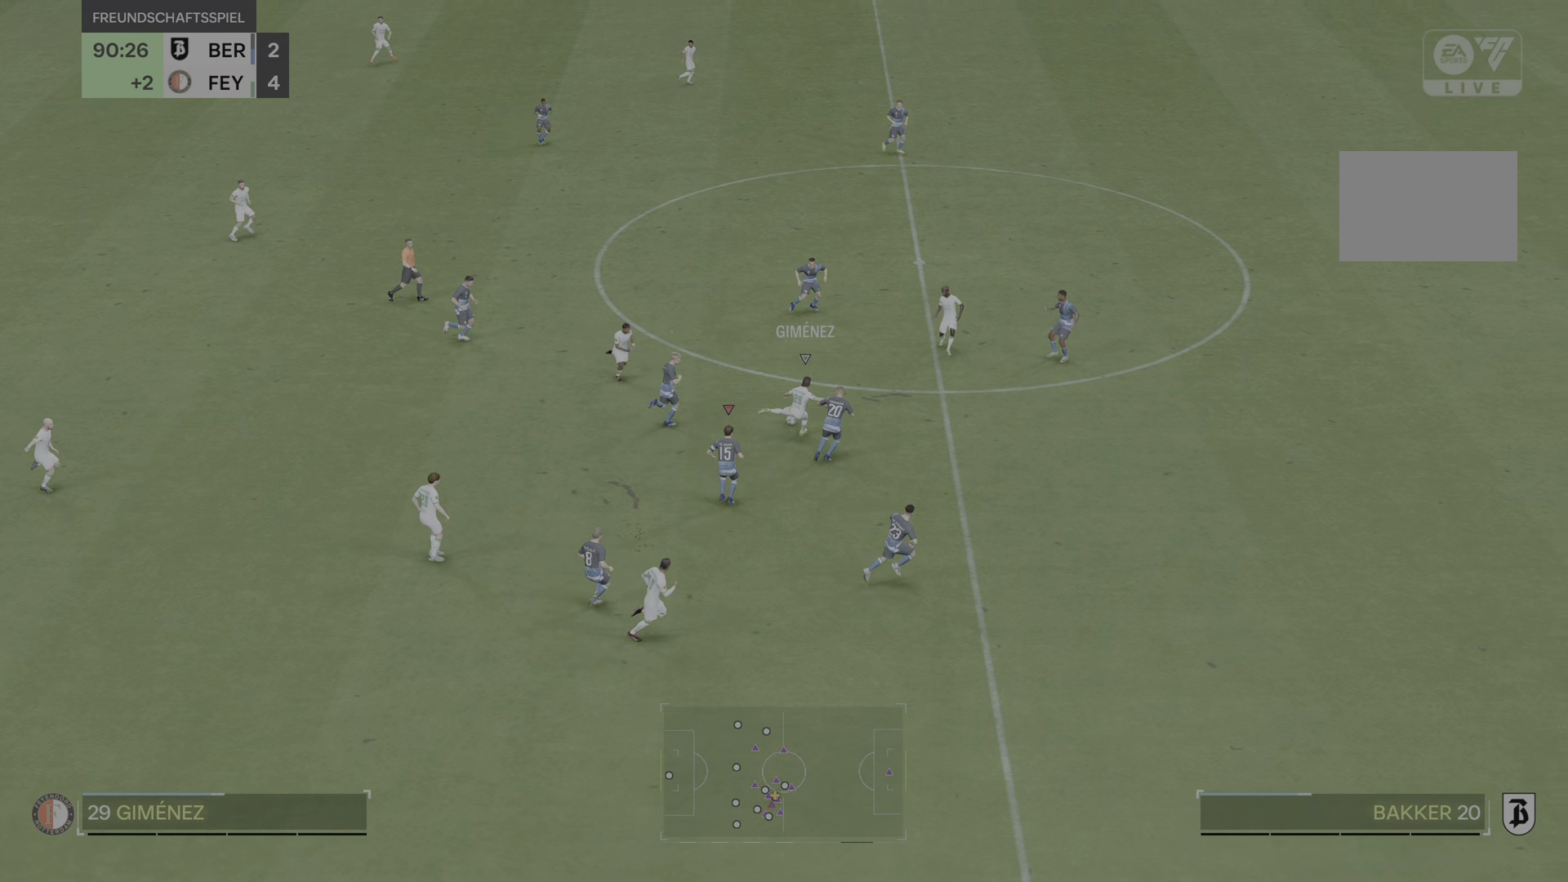
Gameplay with a controller (PlayStation layout); each line is a JSON object with the inputs held at the frame after it. "events" lists button and stick changes between this image and that frame as [ms after this image, input, new state], when the widget could be followed in between. Not read: L3 R1 R3 TRIANGLE.
{"buttons": ["L2", "R2"], "left_stick": "right", "right_stick": "center", "events": [[49, "L1", "up"], [300, "L2", "down"]]}
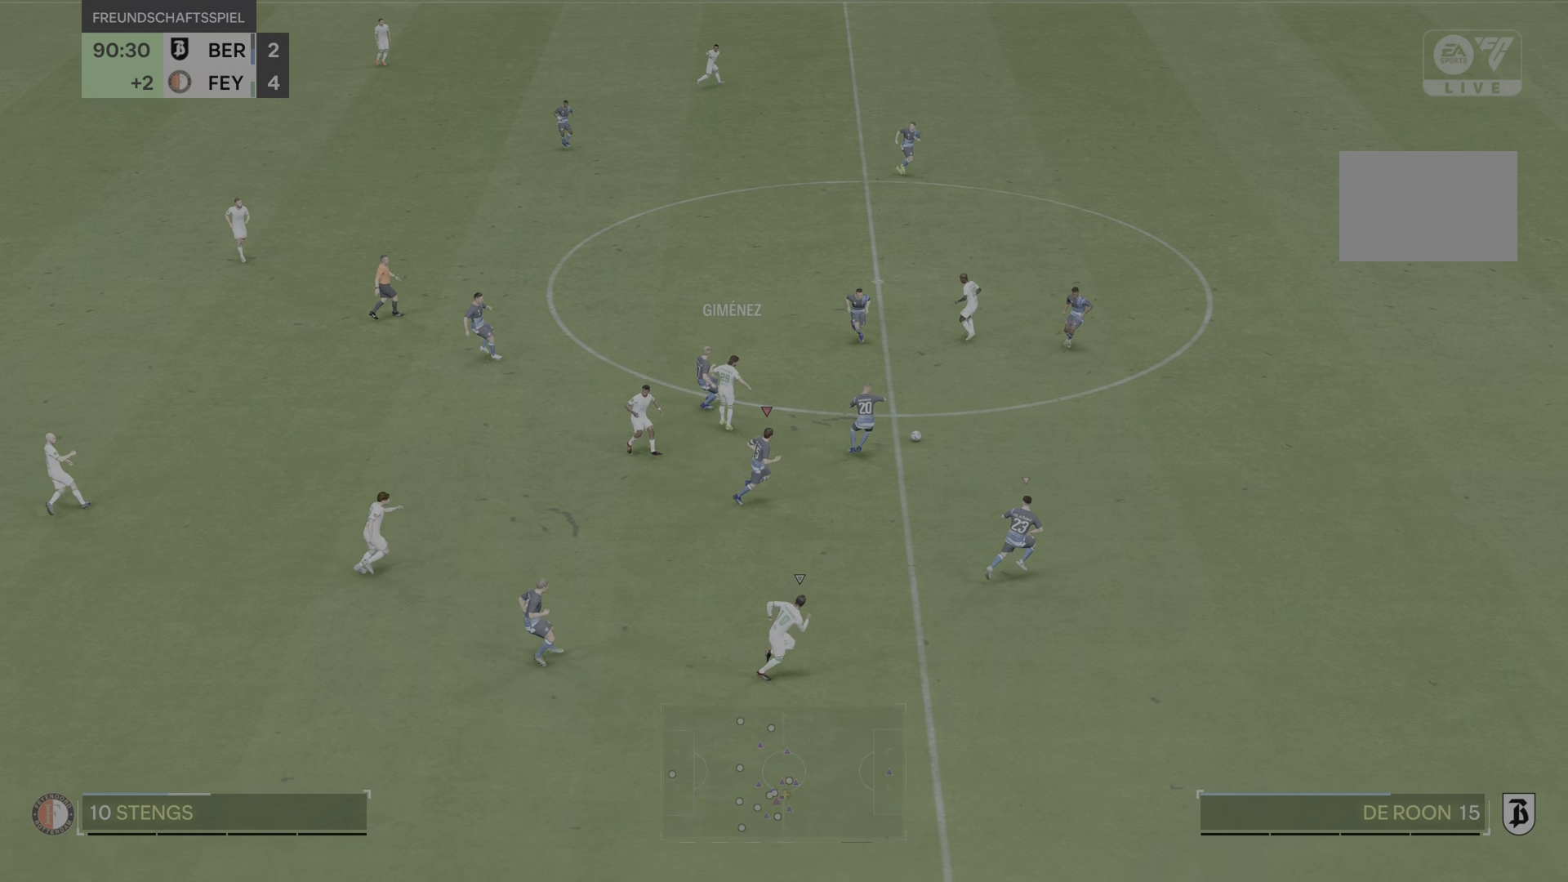
{"buttons": ["R2"], "left_stick": "right", "right_stick": "center", "events": [[67, "L2", "up"], [200, "L1", "down"], [367, "L1", "up"]]}
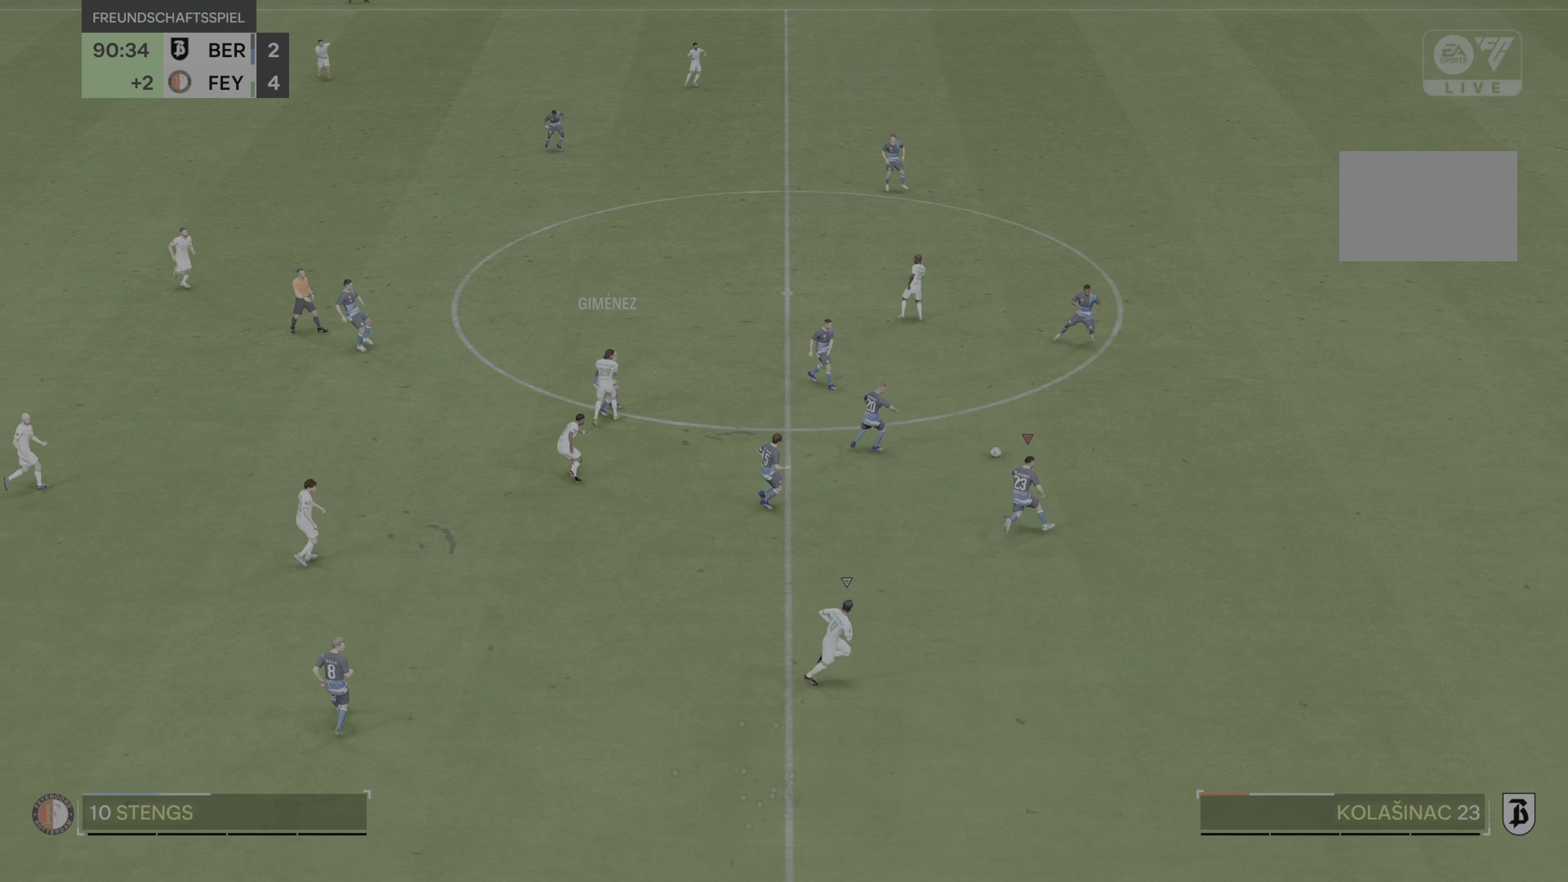
{"buttons": ["R2"], "left_stick": "right", "right_stick": "center", "events": [[201, "L1", "down"], [334, "L1", "up"]]}
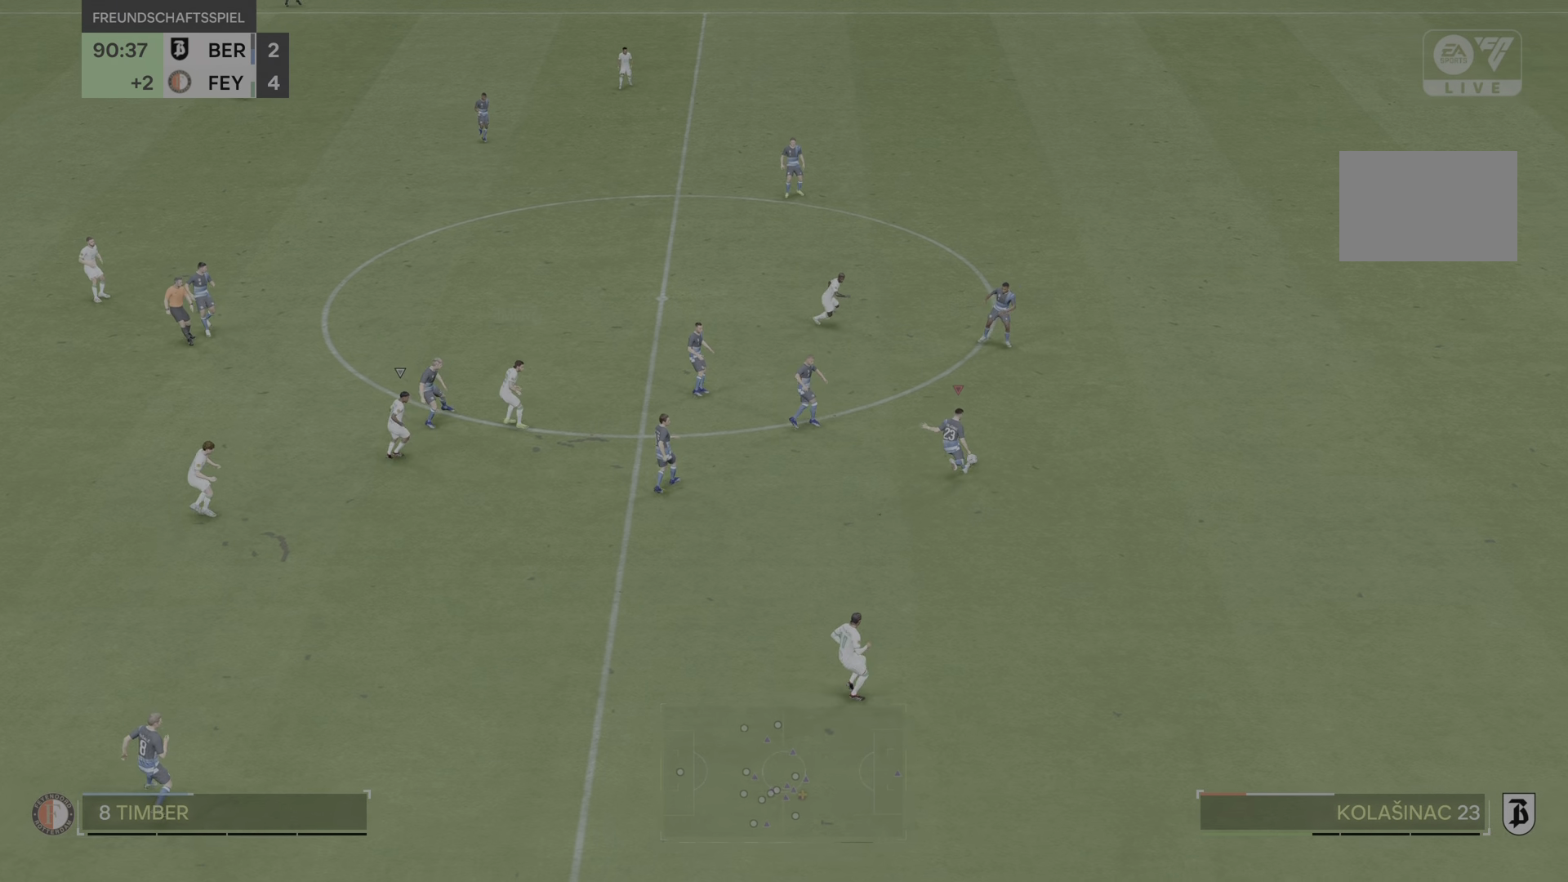
{"buttons": [], "left_stick": "right", "right_stick": "center", "events": [[283, "R2", "up"]]}